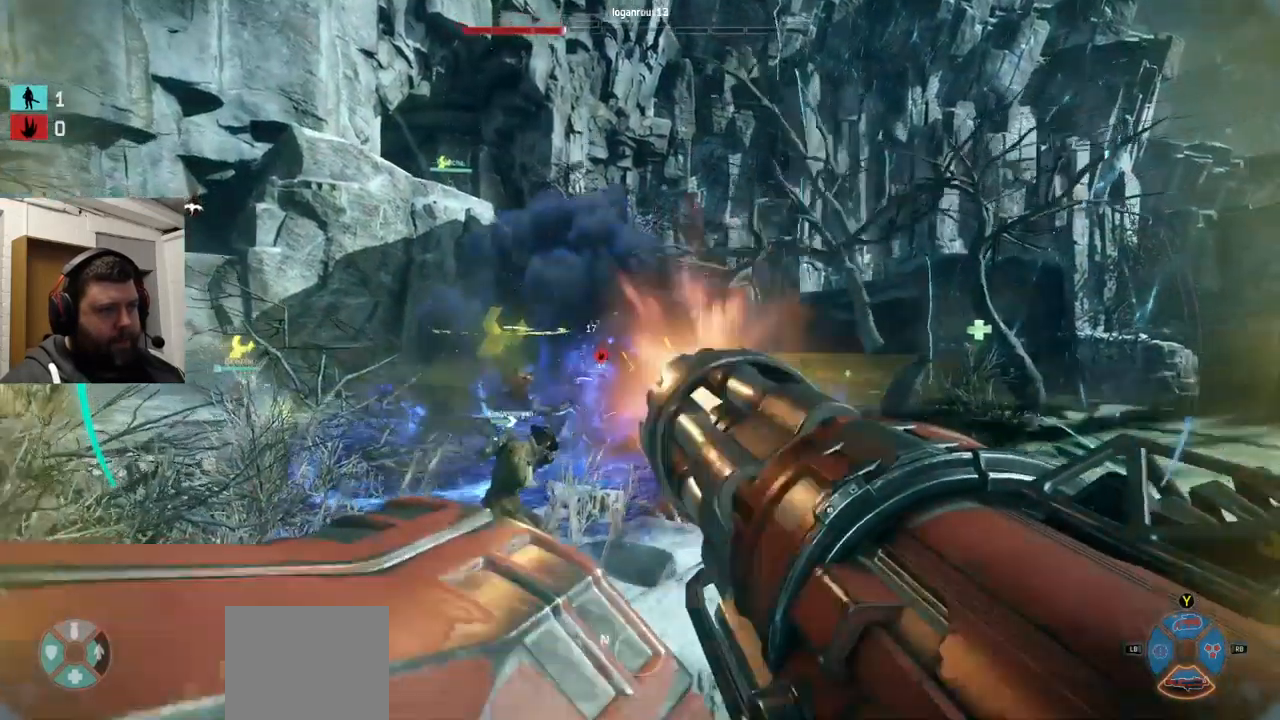
Gameplay with a controller (PlayStation layout); each line is a JSON object with the inputs held at the frame after it (dt_ms = milliseconds from this image to that frame). "events" lists button and stick changes between this image and that frame as [ms after this image, input, new state], when the widget could be followed in between.
{"dt_ms": 500, "buttons": ["L1", "R2"], "left_stick": "up", "right_stick": "center", "events": [[34, "right_stick", "center"], [100, "L2", "up"], [117, "R1", "up"], [117, "R2", "up"], [367, "L1", "down"], [367, "L3", "down"], [367, "left_stick", "center"], [417, "L3", "up"], [417, "left_stick", "up"], [484, "R2", "down"]]}
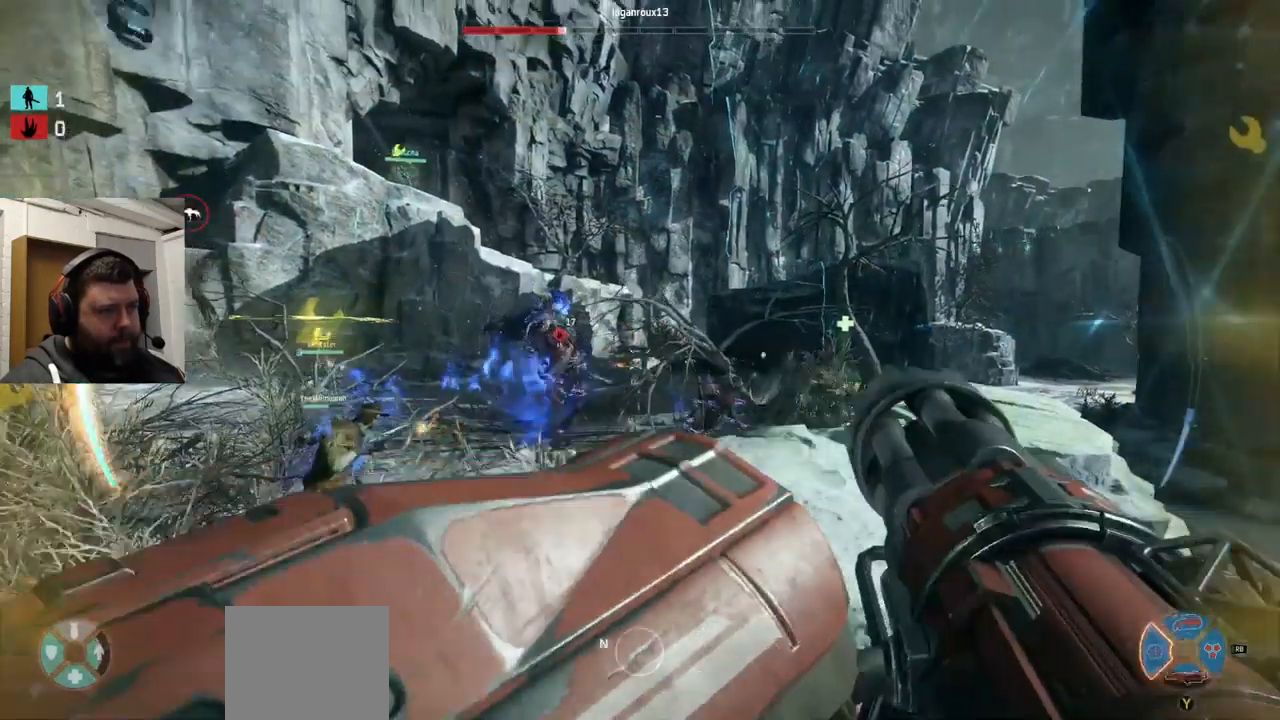
{"dt_ms": 484, "buttons": ["R1", "R2"], "left_stick": "up", "right_stick": "up-left", "events": [[17, "L1", "up"], [34, "R2", "up"], [184, "R2", "down"], [217, "right_stick", "left"], [284, "R2", "up"], [317, "R1", "down"], [317, "R2", "down"], [484, "right_stick", "up-left"]]}
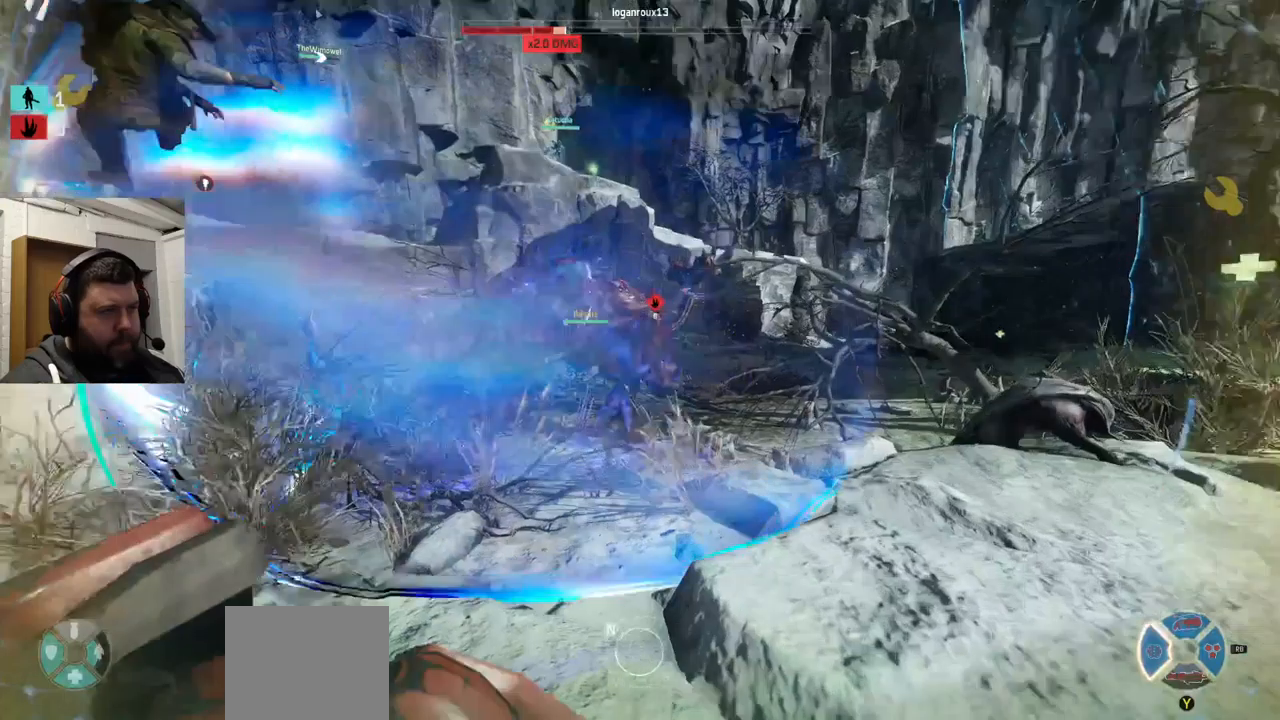
{"dt_ms": 1000, "buttons": ["TRIANGLE"], "left_stick": "right", "right_stick": "center"}
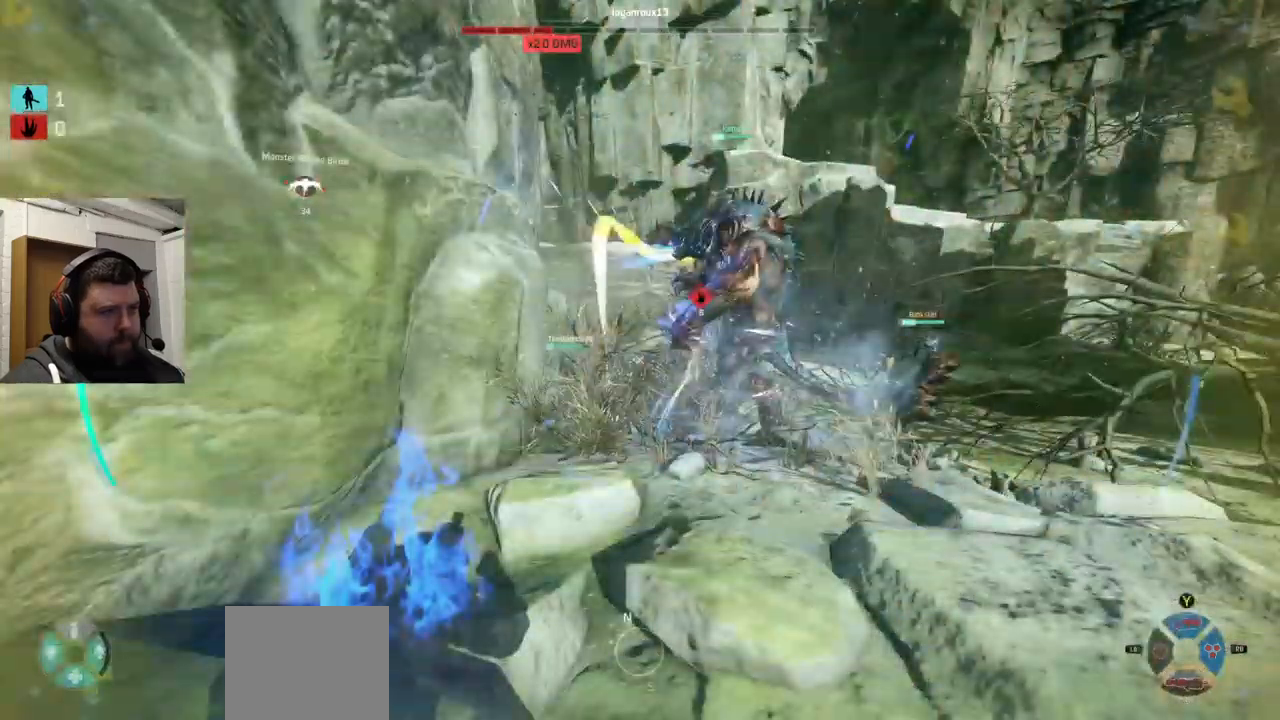
{"dt_ms": 500, "buttons": ["TRIANGLE"], "left_stick": "right", "right_stick": "center", "events": []}
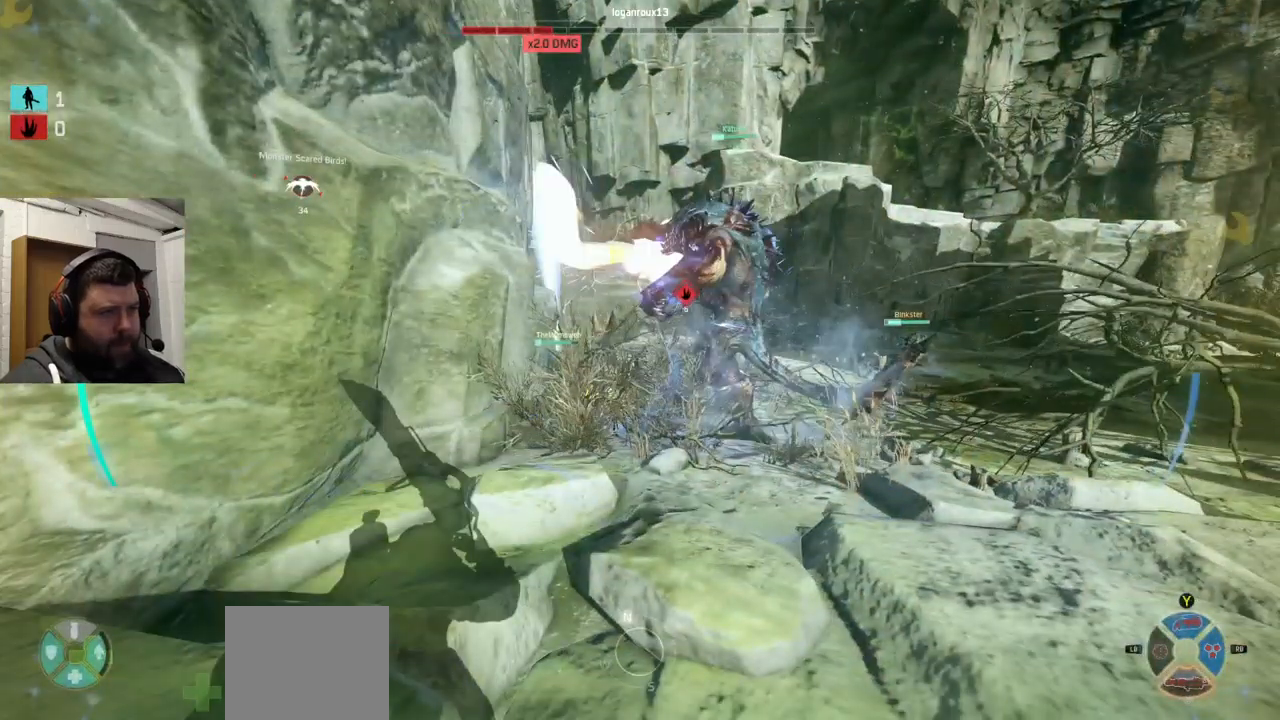
{"dt_ms": 500, "buttons": ["R2"], "left_stick": "up-right", "right_stick": "center", "events": [[50, "TRIANGLE", "up"], [317, "R2", "down"], [383, "left_stick", "up-right"]]}
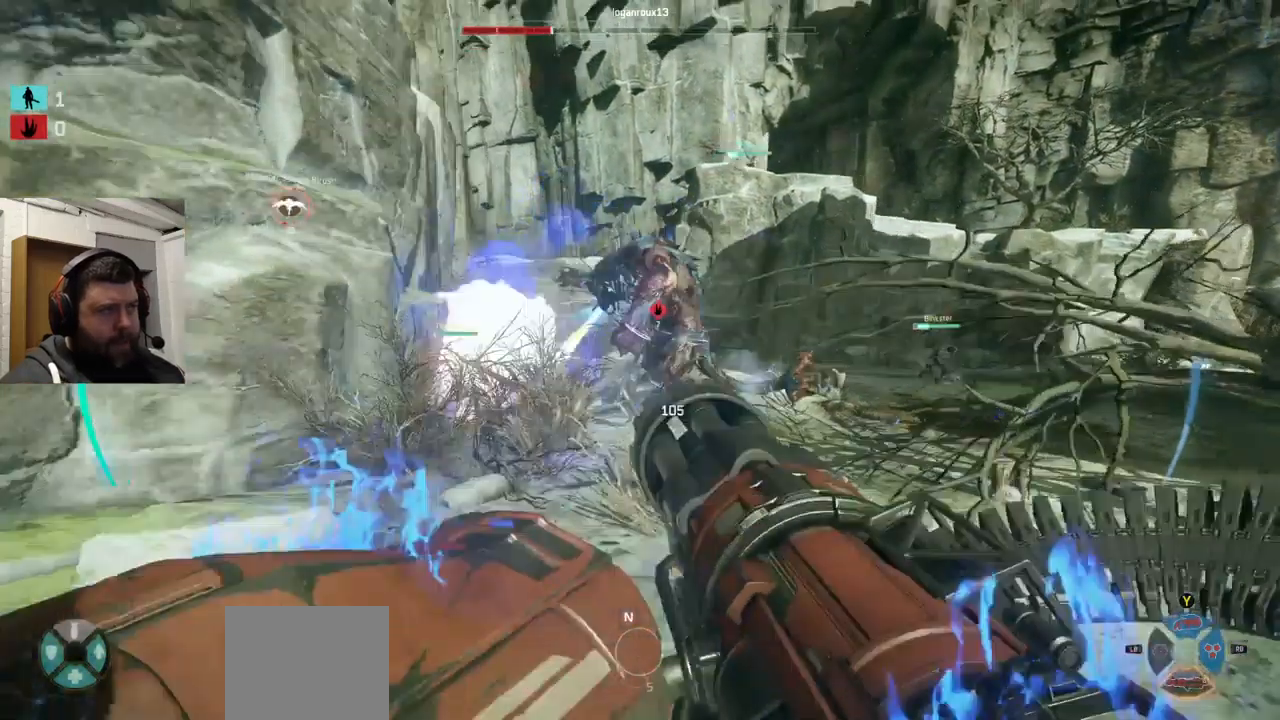
{"dt_ms": 500, "buttons": ["R2"], "left_stick": "up-right", "right_stick": "center", "events": []}
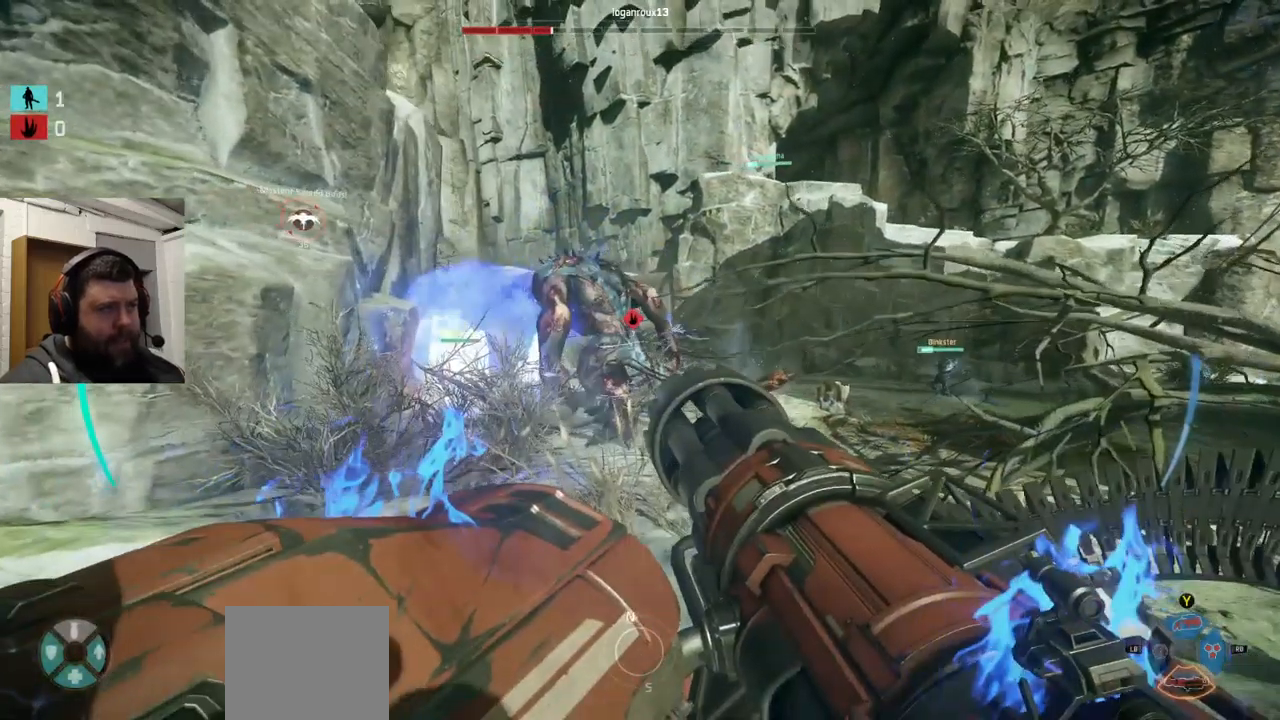
{"dt_ms": 500, "buttons": ["R2"], "left_stick": "up-right", "right_stick": "down-left", "events": [[100, "right_stick", "down-left"]]}
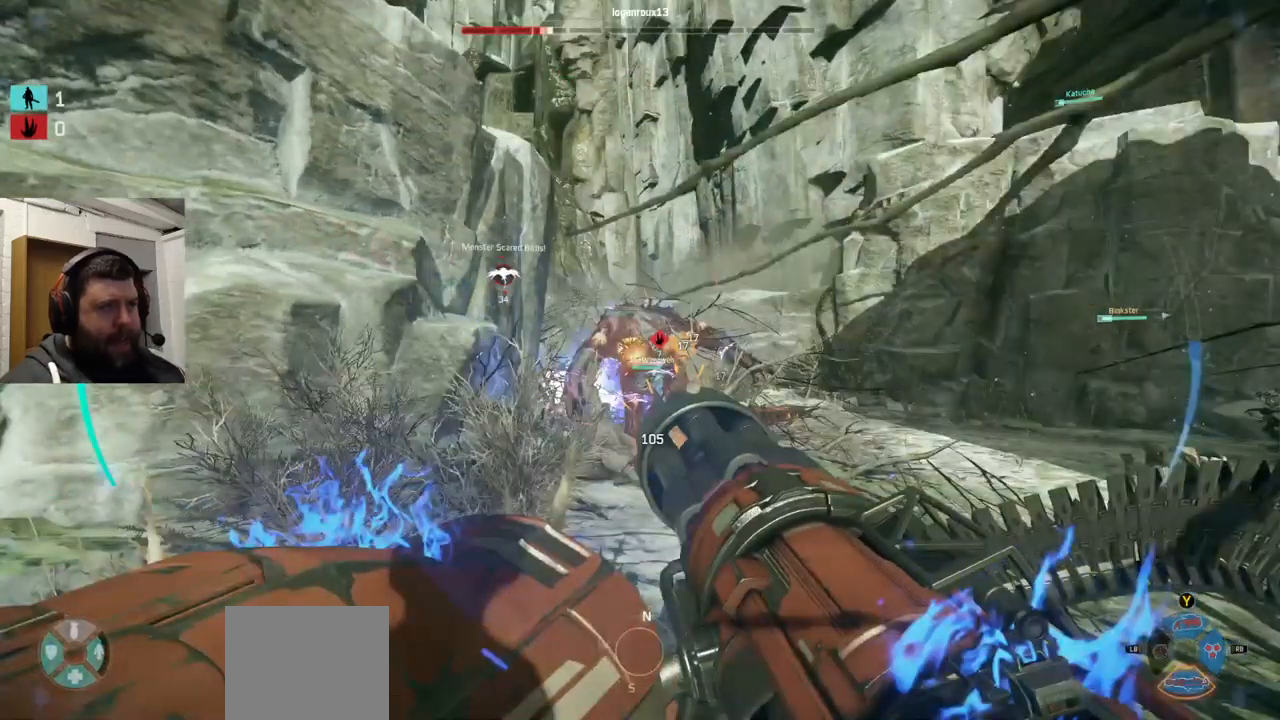
{"dt_ms": 500, "buttons": ["R2"], "left_stick": "up-right", "right_stick": "down", "events": [[383, "right_stick", "center"], [500, "right_stick", "down"]]}
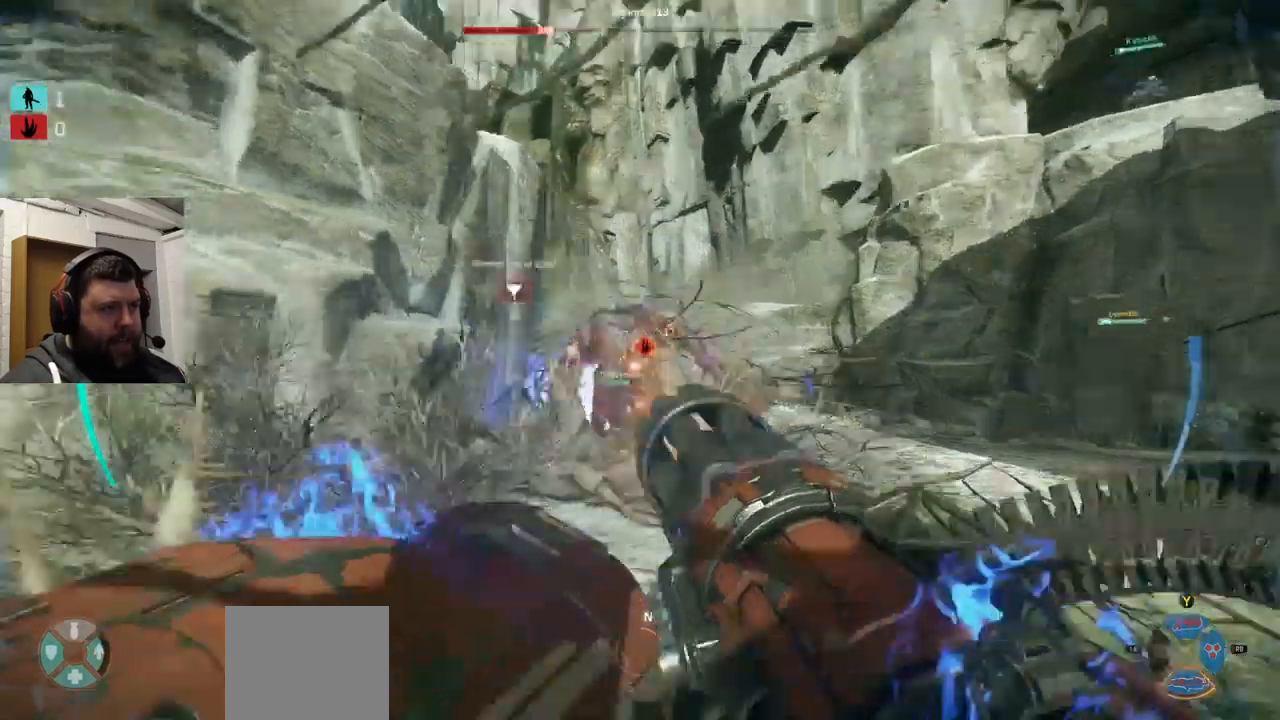
{"dt_ms": 500, "buttons": ["R2"], "left_stick": "up-right", "right_stick": "center", "events": [[133, "right_stick", "down-left"], [283, "right_stick", "center"]]}
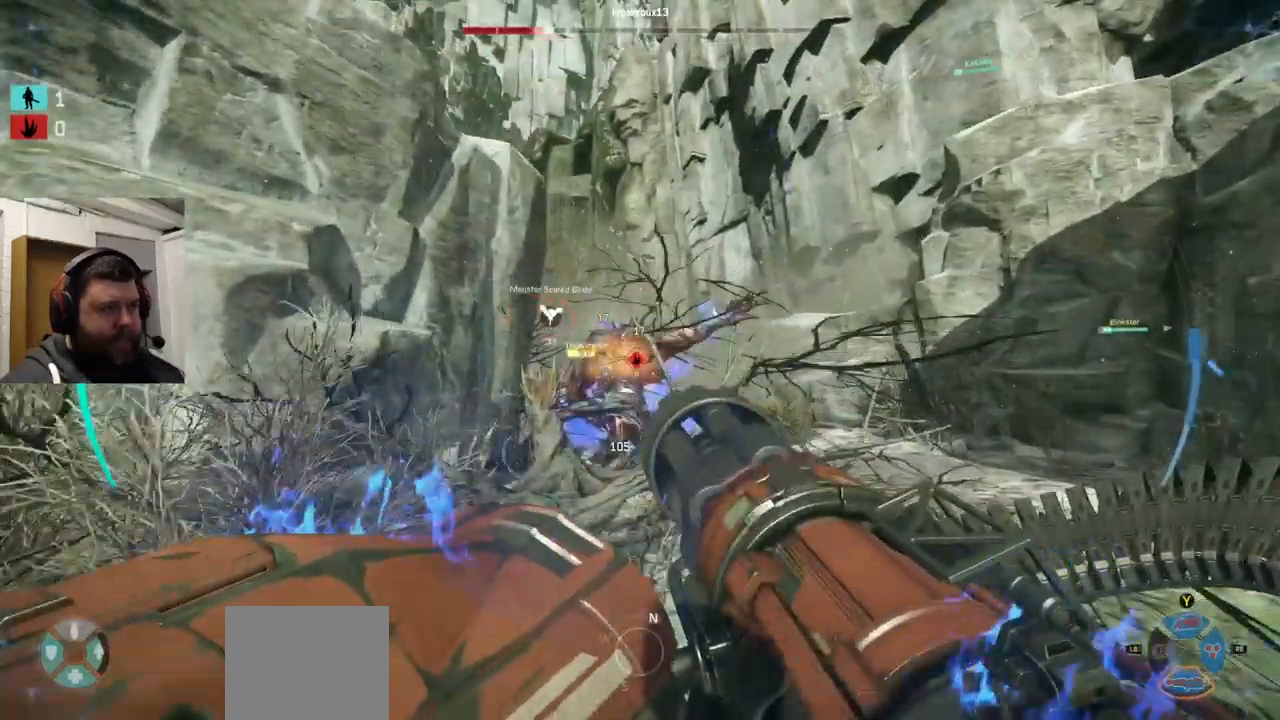
{"dt_ms": 500, "buttons": ["R2"], "left_stick": "up-right", "right_stick": "left", "events": [[333, "right_stick", "left"]]}
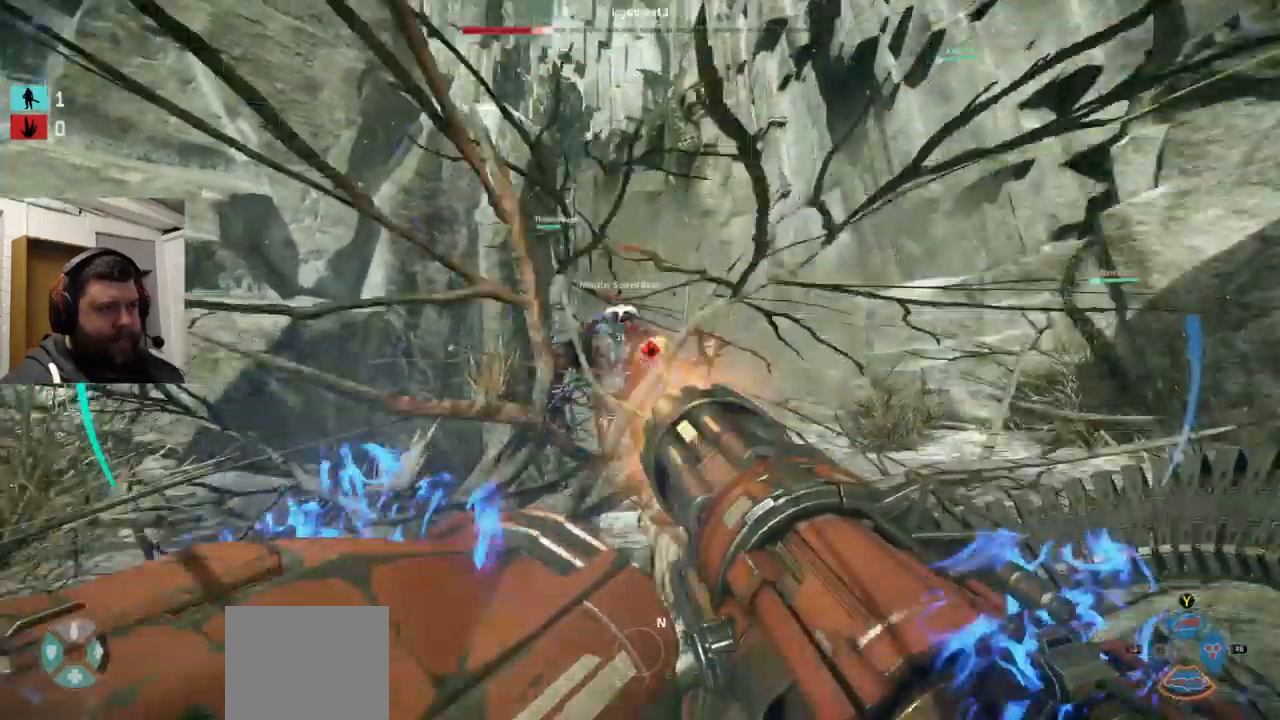
{"dt_ms": 516, "buttons": ["R2"], "left_stick": "up-right", "right_stick": "center", "events": [[466, "right_stick", "center"]]}
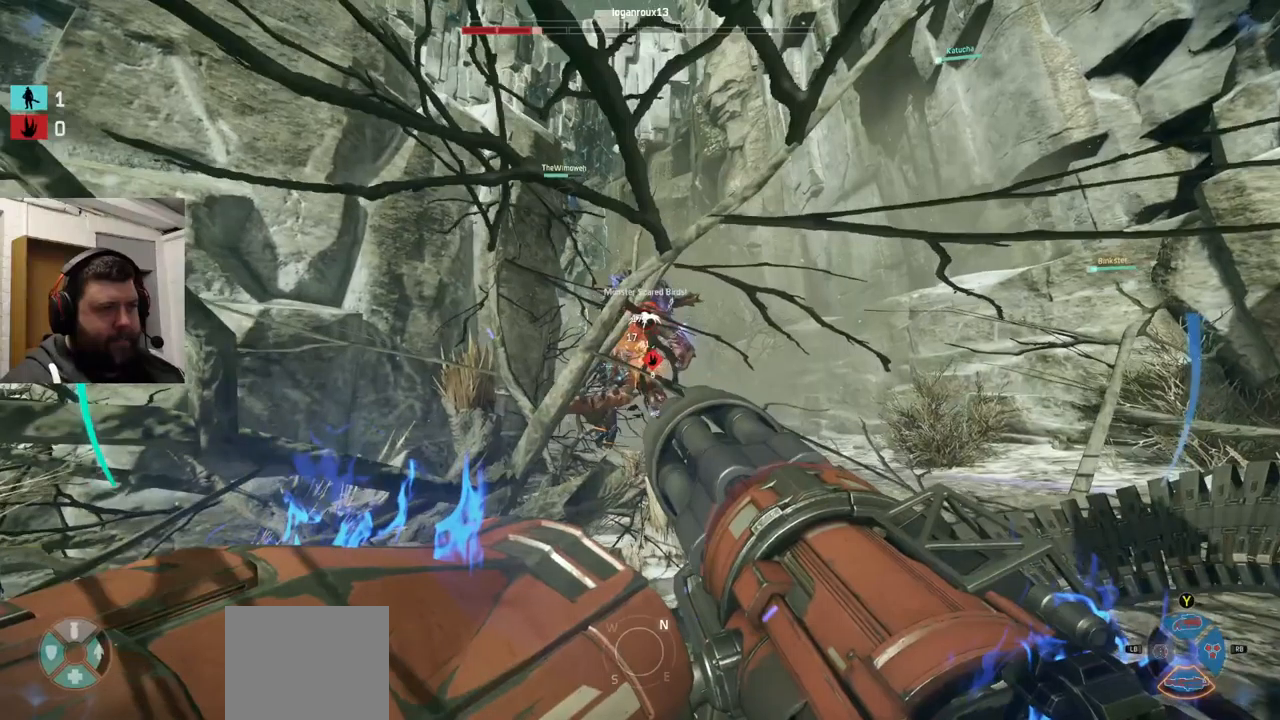
{"dt_ms": 500, "buttons": ["R2"], "left_stick": "up-right", "right_stick": "center", "events": []}
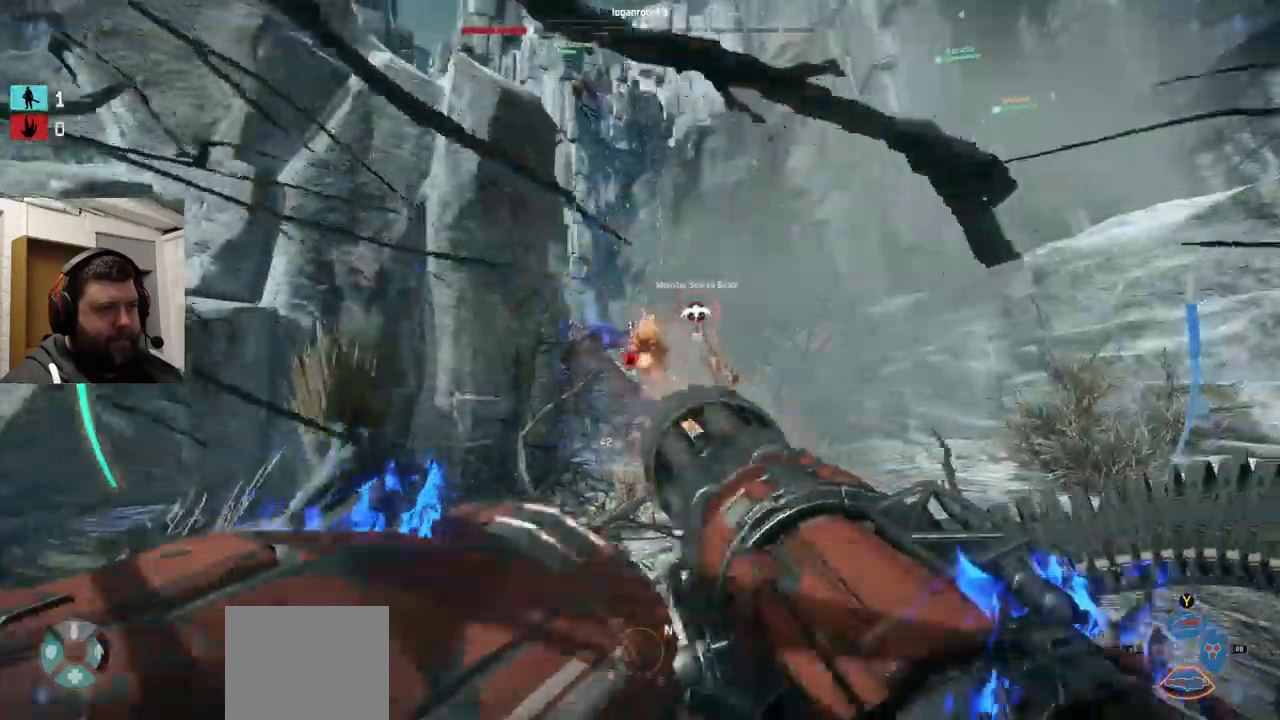
{"dt_ms": 500, "buttons": ["R2"], "left_stick": "up-right", "right_stick": "center", "events": [[250, "right_stick", "left"], [467, "right_stick", "center"]]}
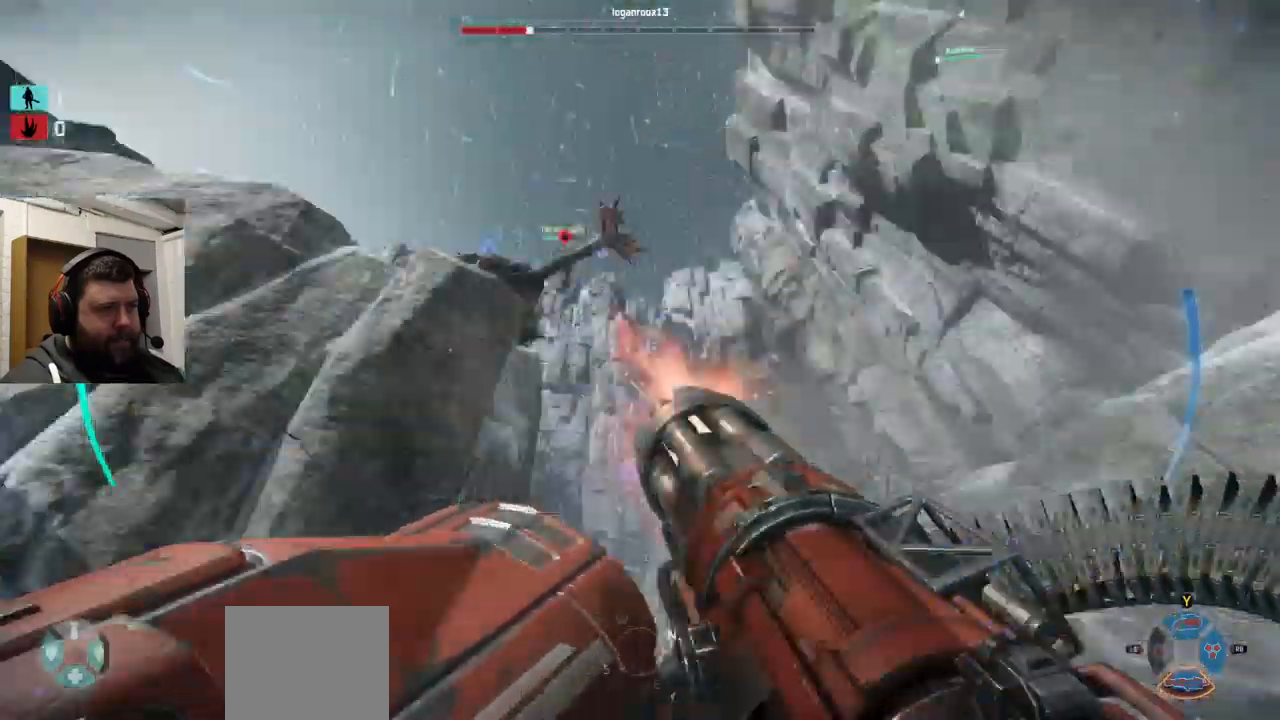
{"dt_ms": 500, "buttons": ["R2"], "left_stick": "down-right", "right_stick": "up-left", "events": [[17, "right_stick", "down"], [217, "right_stick", "down-left"], [317, "left_stick", "down-right"], [383, "right_stick", "up-left"]]}
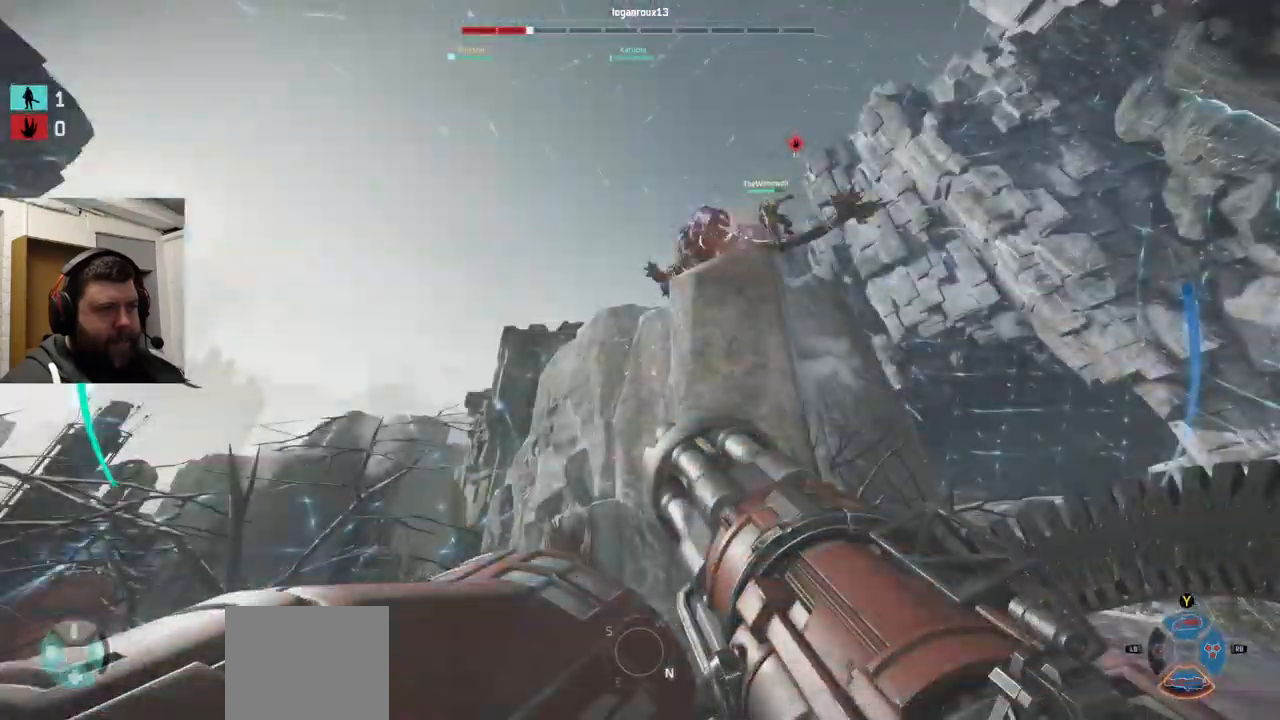
{"dt_ms": 500, "buttons": ["L2", "R2"], "left_stick": "down", "right_stick": "down-left", "events": [[100, "L2", "down"], [100, "right_stick", "center"], [233, "right_stick", "down-right"], [300, "left_stick", "down"], [317, "right_stick", "down"], [433, "right_stick", "down-left"]]}
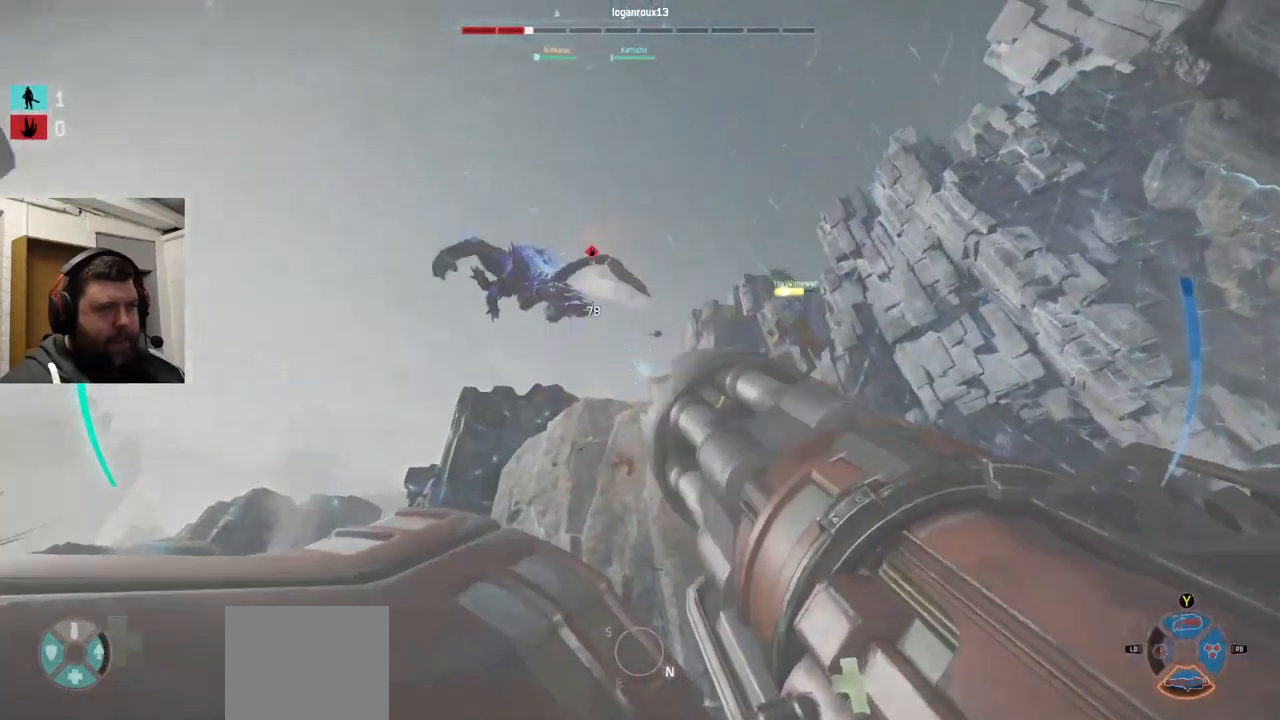
{"dt_ms": 500, "buttons": ["L2", "R2"], "left_stick": "down-left", "right_stick": "up-left", "events": [[117, "left_stick", "down-left"], [167, "right_stick", "up-left"], [333, "right_stick", "center"], [433, "right_stick", "up-left"]]}
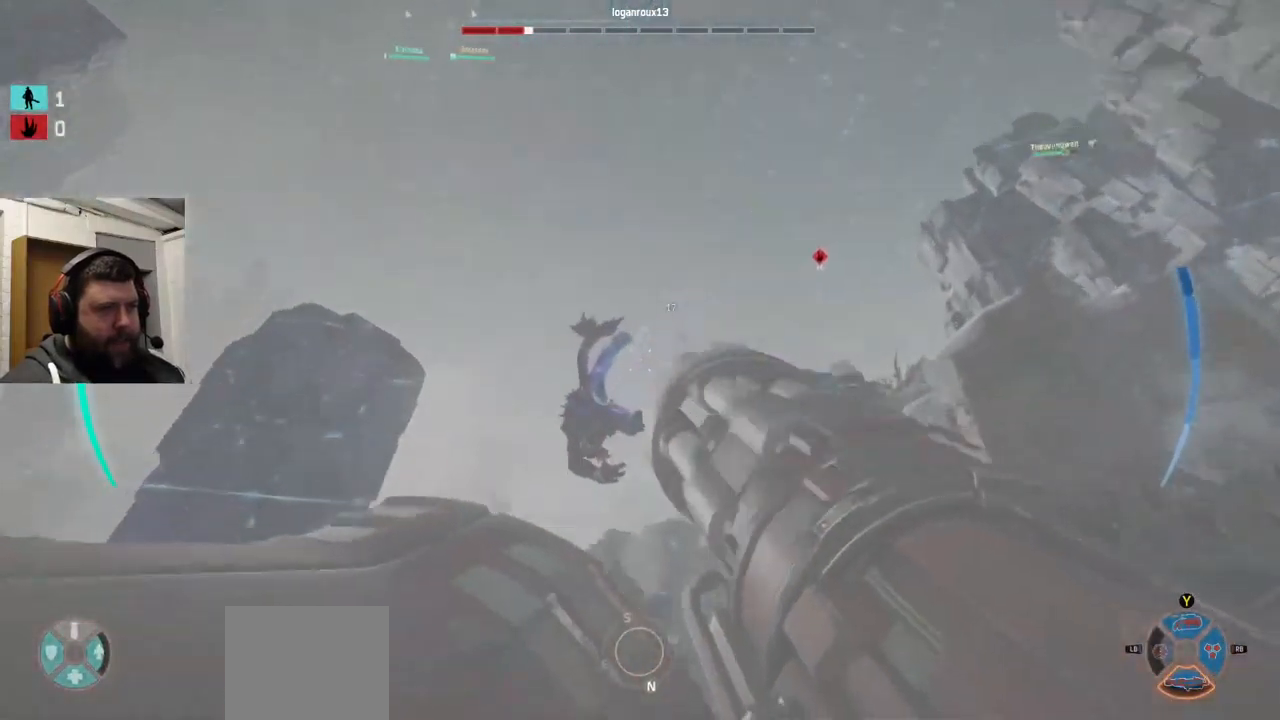
{"dt_ms": 1000, "buttons": ["L2", "R2"], "left_stick": "down-left", "right_stick": "center"}
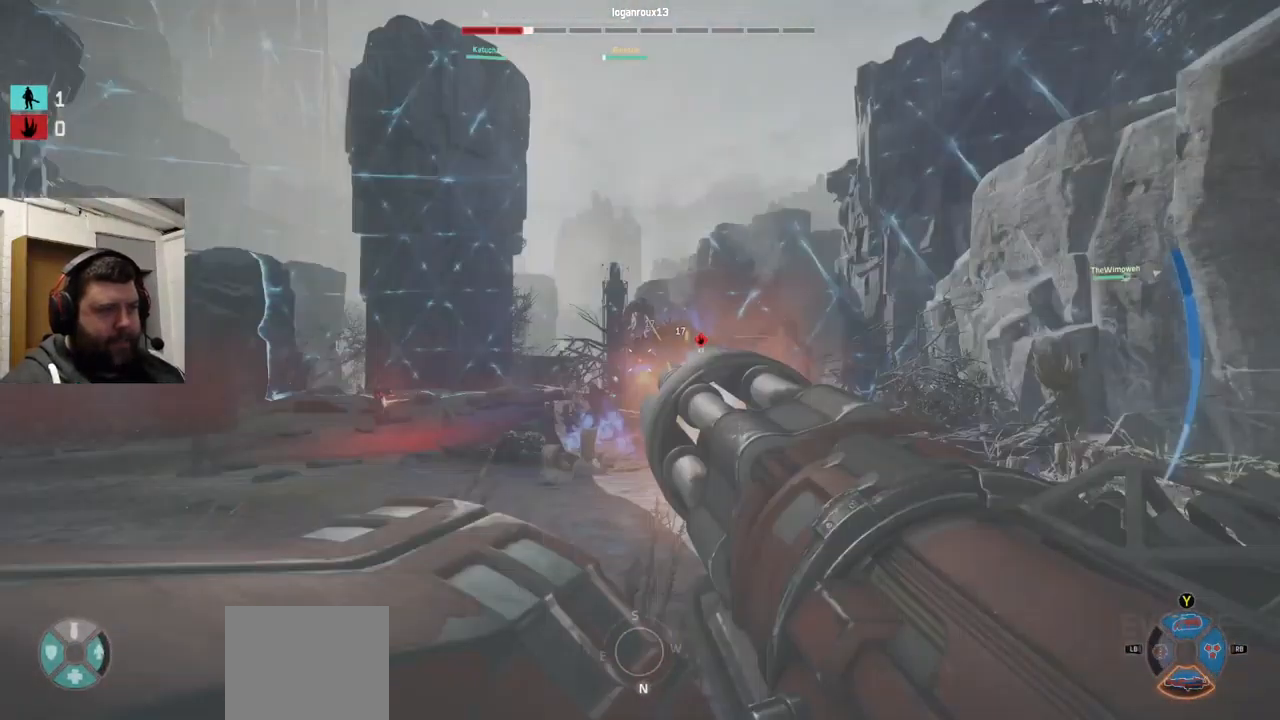
{"dt_ms": 500, "buttons": ["L2", "R2"], "left_stick": "left", "right_stick": "right", "events": [[100, "left_stick", "left"], [100, "right_stick", "right"], [333, "right_stick", "center"], [433, "right_stick", "right"]]}
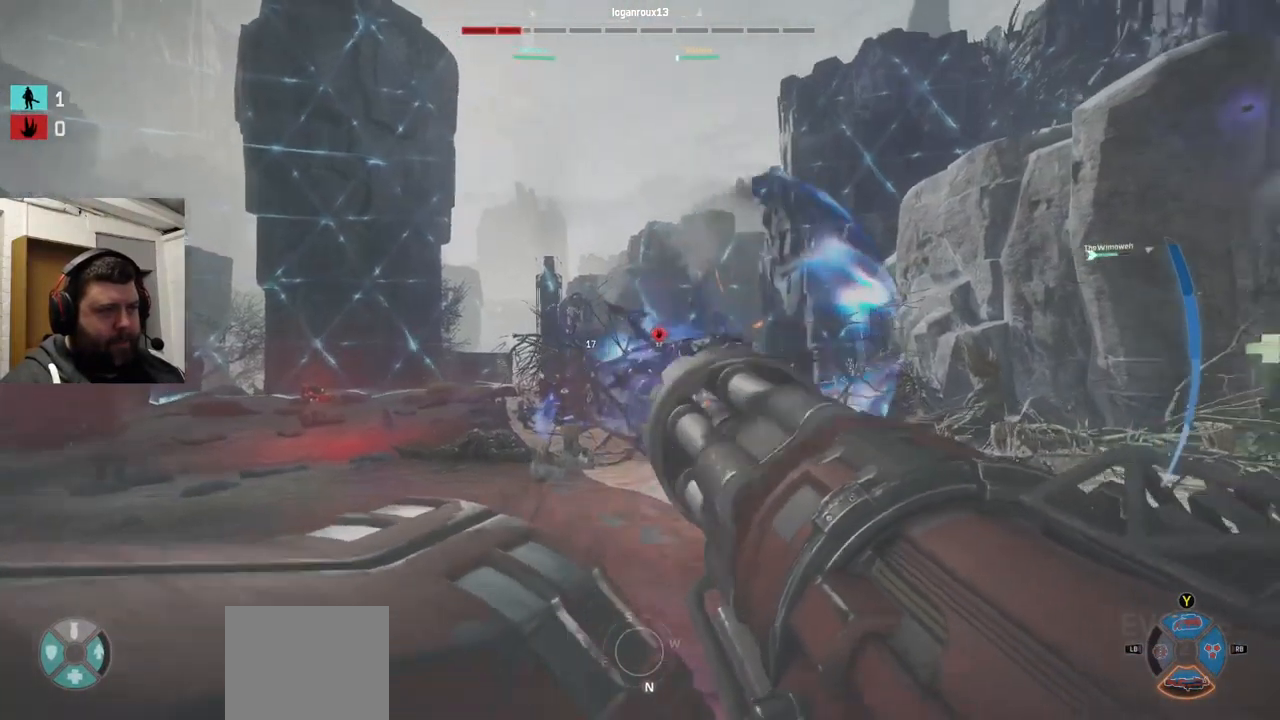
{"dt_ms": 500, "buttons": ["L2", "R2"], "left_stick": "left", "right_stick": "right", "events": [[17, "right_stick", "center"], [100, "right_stick", "right"], [233, "right_stick", "center"], [333, "right_stick", "right"]]}
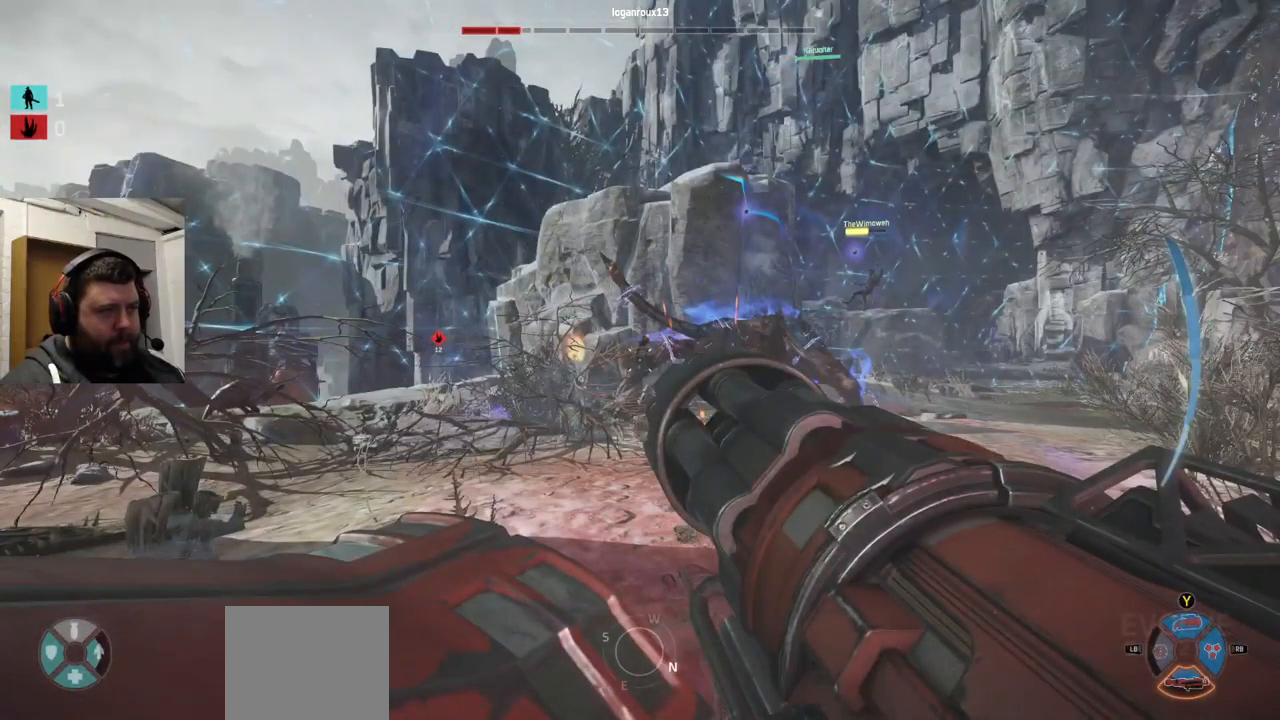
{"dt_ms": 500, "buttons": ["L2", "R2"], "left_stick": "left", "right_stick": "right", "events": [[350, "right_stick", "center"], [483, "right_stick", "right"]]}
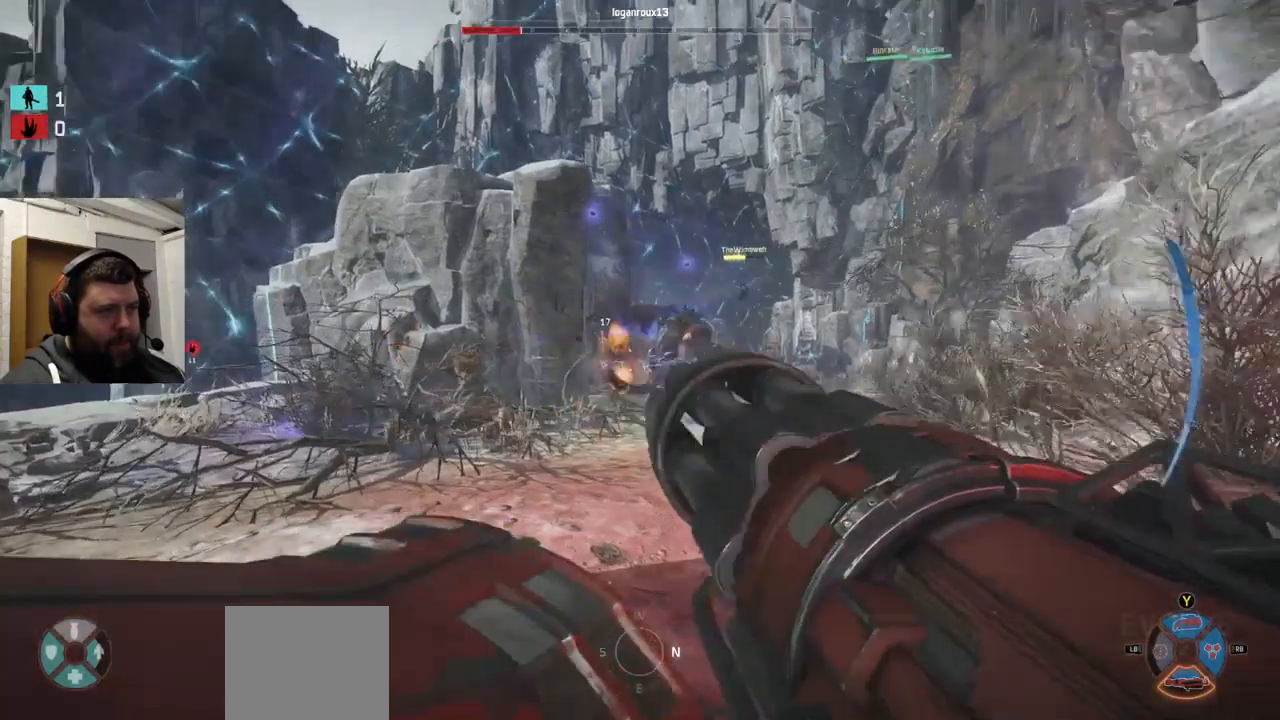
{"dt_ms": 500, "buttons": [], "left_stick": "up", "right_stick": "center", "events": [[300, "right_stick", "center"], [417, "L2", "up"], [417, "R2", "up"], [417, "left_stick", "up"]]}
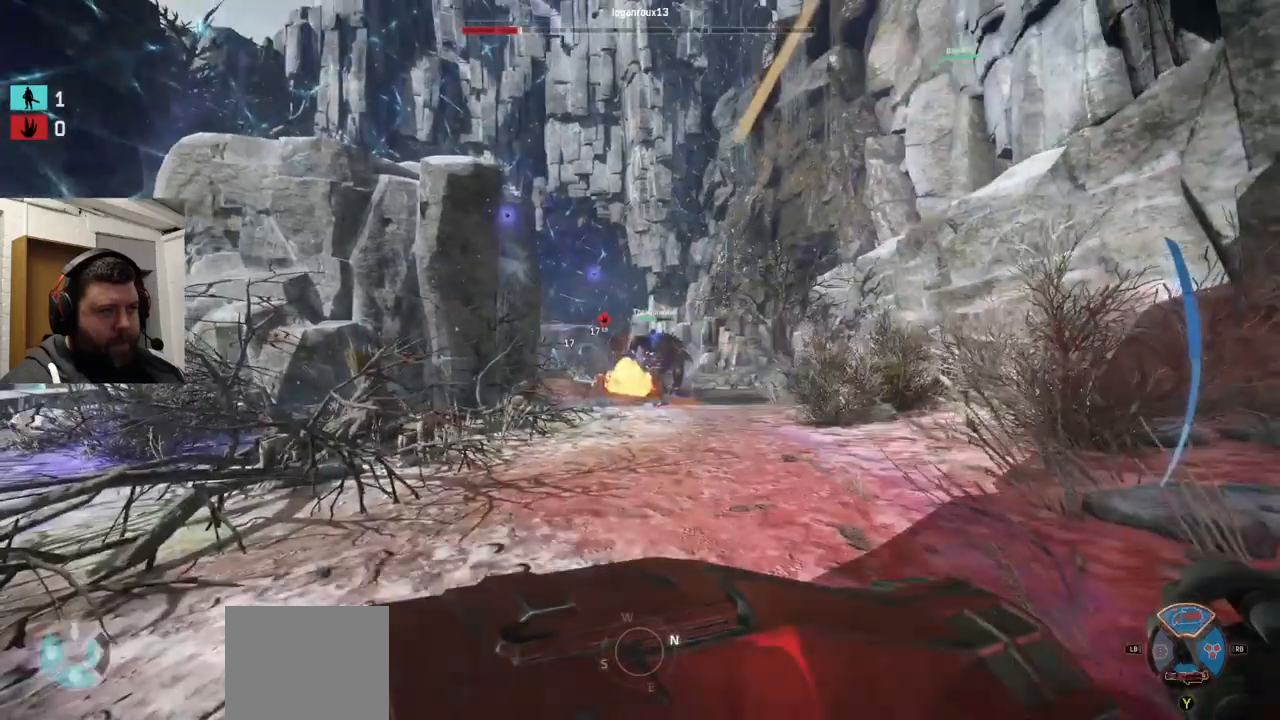
{"dt_ms": 500, "buttons": ["CROSS"], "left_stick": "up", "right_stick": "center", "events": [[500, "CROSS", "down"]]}
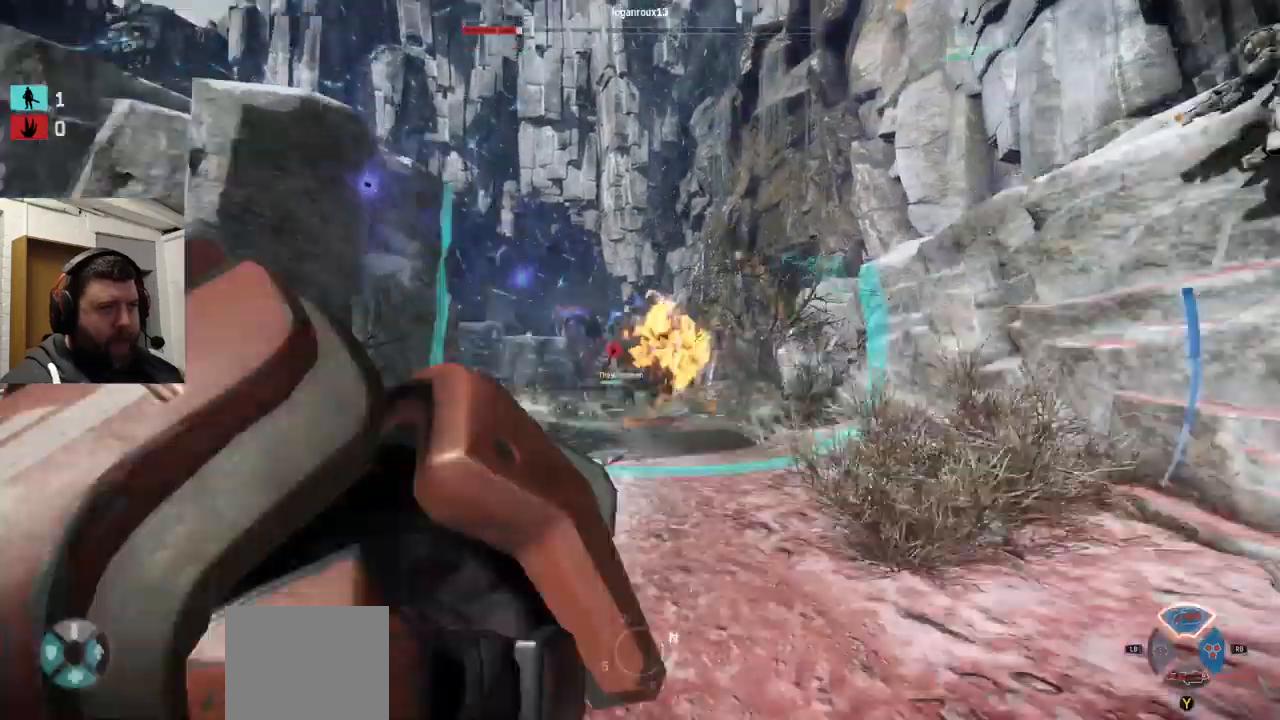
{"dt_ms": 500, "buttons": [], "left_stick": "up", "right_stick": "center", "events": [[467, "CROSS", "up"]]}
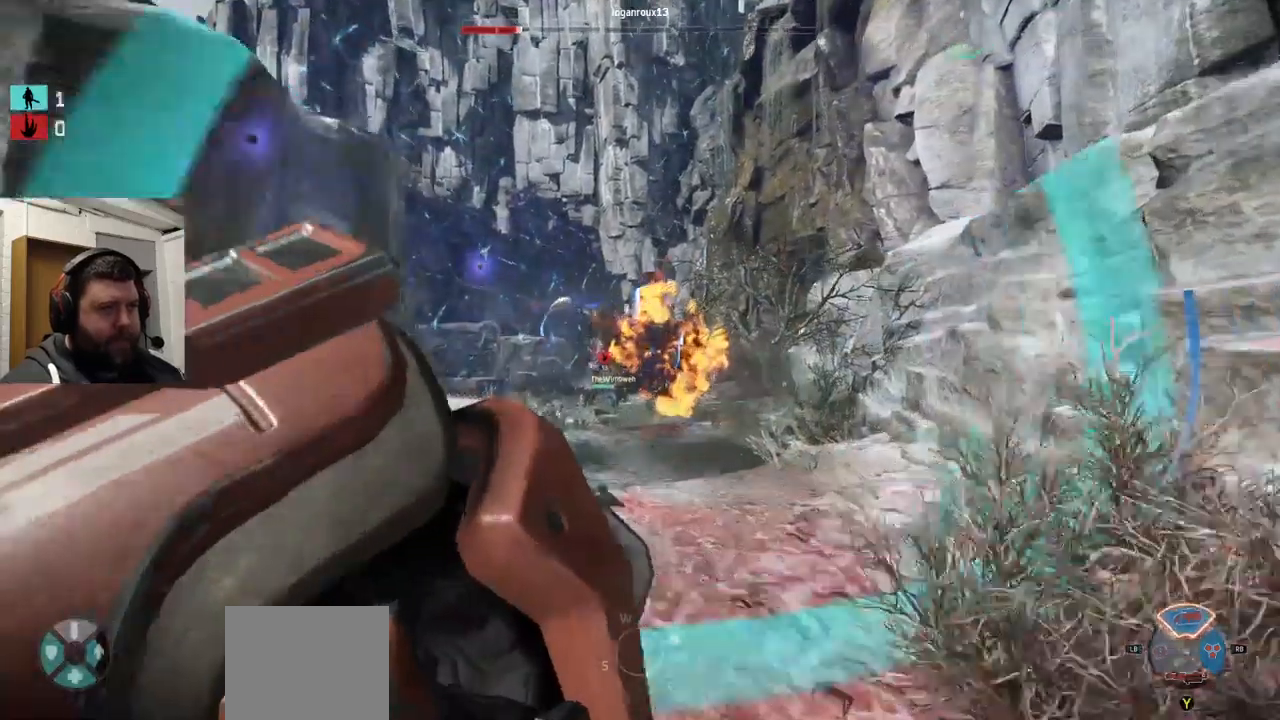
{"dt_ms": 1000, "buttons": ["CROSS"], "left_stick": "up", "right_stick": "center"}
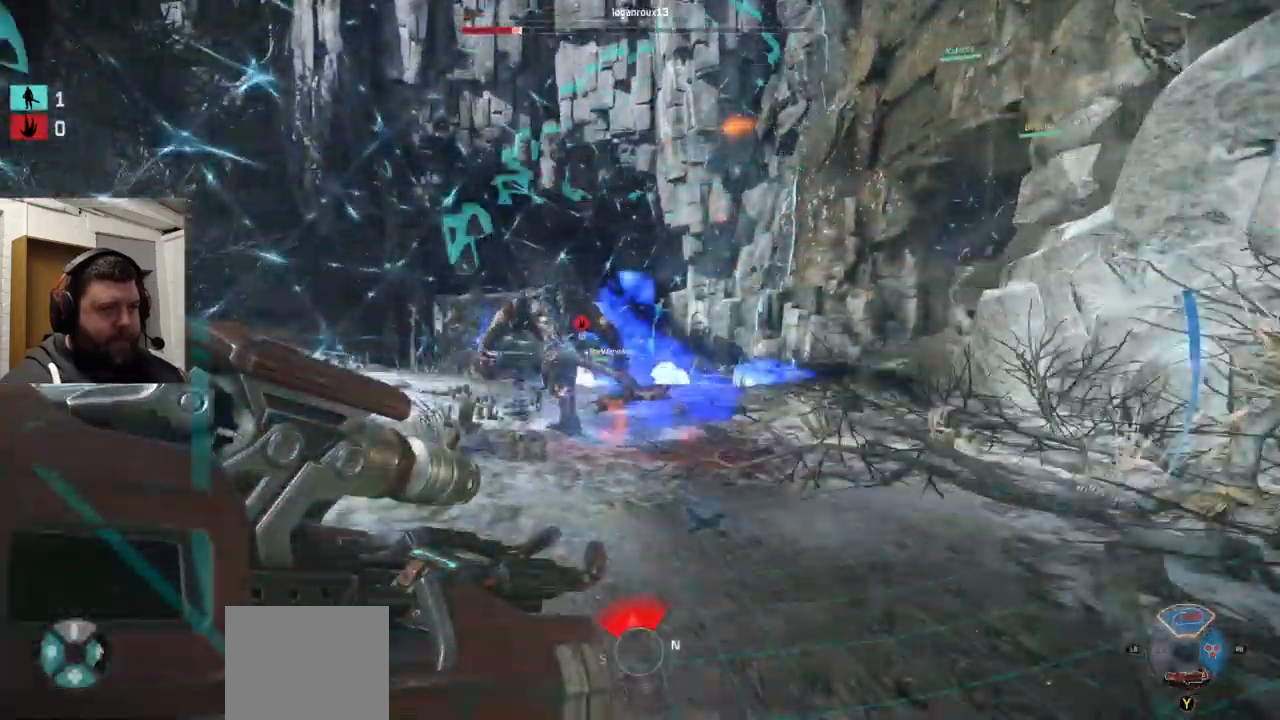
{"dt_ms": 500, "buttons": ["R2"], "left_stick": "up", "right_stick": "center", "events": [[67, "CROSS", "up"], [134, "CROSS", "down"], [417, "CROSS", "up"], [467, "R2", "down"]]}